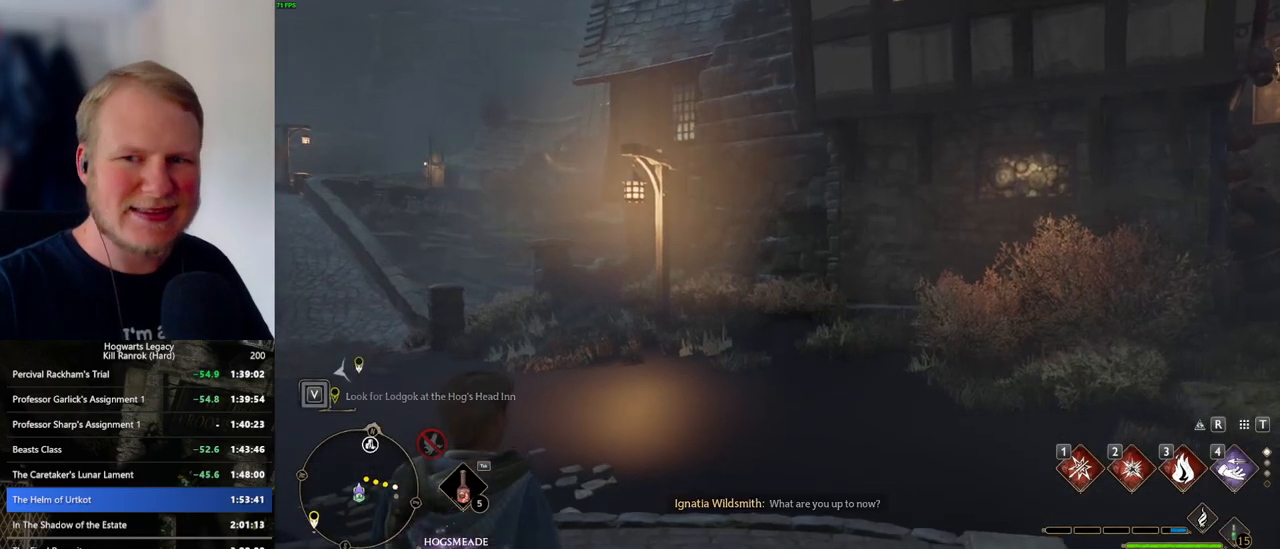
Gameplay with keyboard and mouse; each line is a JSON object with the keys and mouse buttons held at the frame after it. "events" lists presses ("down") and releases ("up") of ".", "/", "0", "1", "2", "3", "4", "5", "6", "7", "8", "9", "a", "alt_l", "alt_r", "b", "backslash", "backspace", "c", "caps_lock", "comma", "ctrl_l", "ctrl_r", "d", "e", "equals", "escape", "f", "f1", "f10", "f11", "f12", "f2", "f3", "f4", "f5", "f6", "f7", "f8", "f9", "g", "h", "i", "j", "k", "l", "lbracket", "m", "minus", "n", "o", "p", "q", "quote", "r", "rbracket", "return", "s", "semicolon", "shift_l", "shift_r", "space", "super_l", "super_r", "t", "tab", "tilde", "u", "v", "w", "x", "y", "z", "mouse_left", "mouse_wheel", "mouse_right", "mouse_mb4" and "mouse_mb5" between this image and that frame as [ms after this image, input, new state], when the widget could be followed in between. "mouse_left", "mouse_wheel", "mouse_right", "mouse_mb4", "mouse_mb5" = the "left", "wheel", "right", "mb4", "mb5" buttons of the "mouse" list. No other keys are recorded. "wheel" means that the mouse wheel is clicked or scrolled. Mouse movement is not recorded.
{"keys": [], "mouse": [], "events": [[284, "mouse_wheel", "down"], [367, "mouse_wheel", "up"]]}
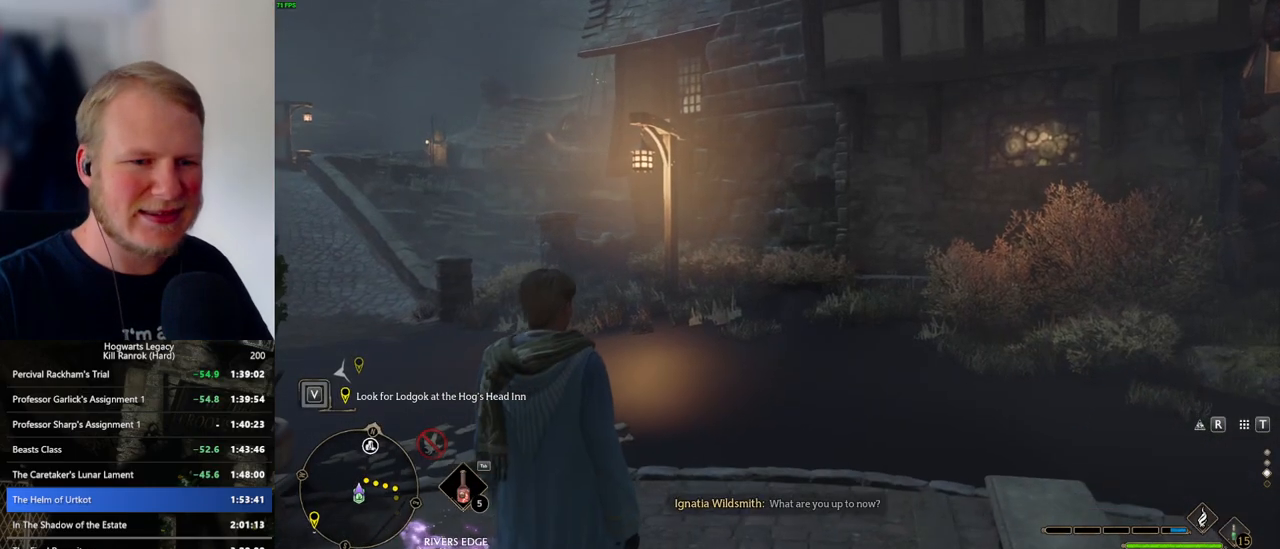
{"keys": ["w"], "mouse": [], "events": [[350, "w", "down"]]}
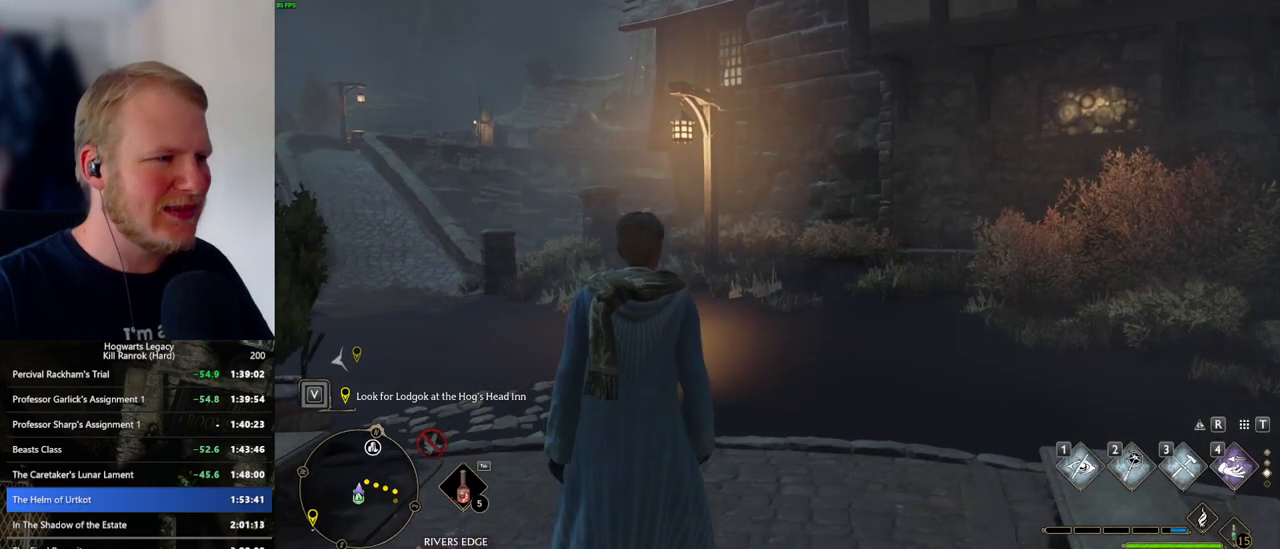
{"keys": ["shift_l", "space", "w"], "mouse": [], "events": [[150, "space", "down"], [467, "shift_l", "down"]]}
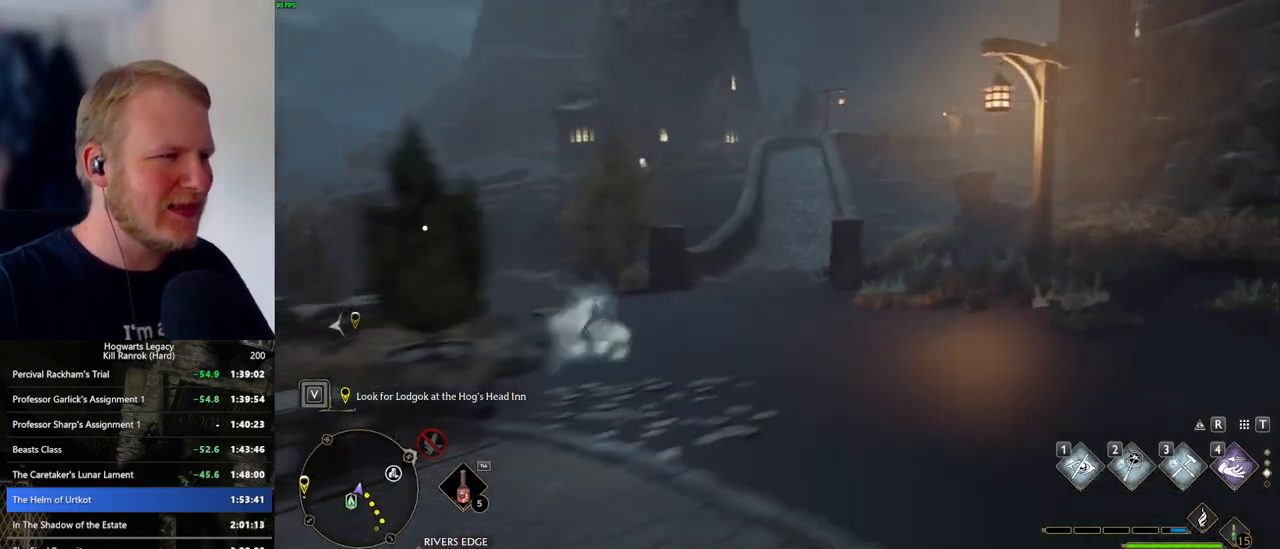
{"keys": ["w"], "mouse": [], "events": [[67, "shift_l", "up"], [117, "space", "up"]]}
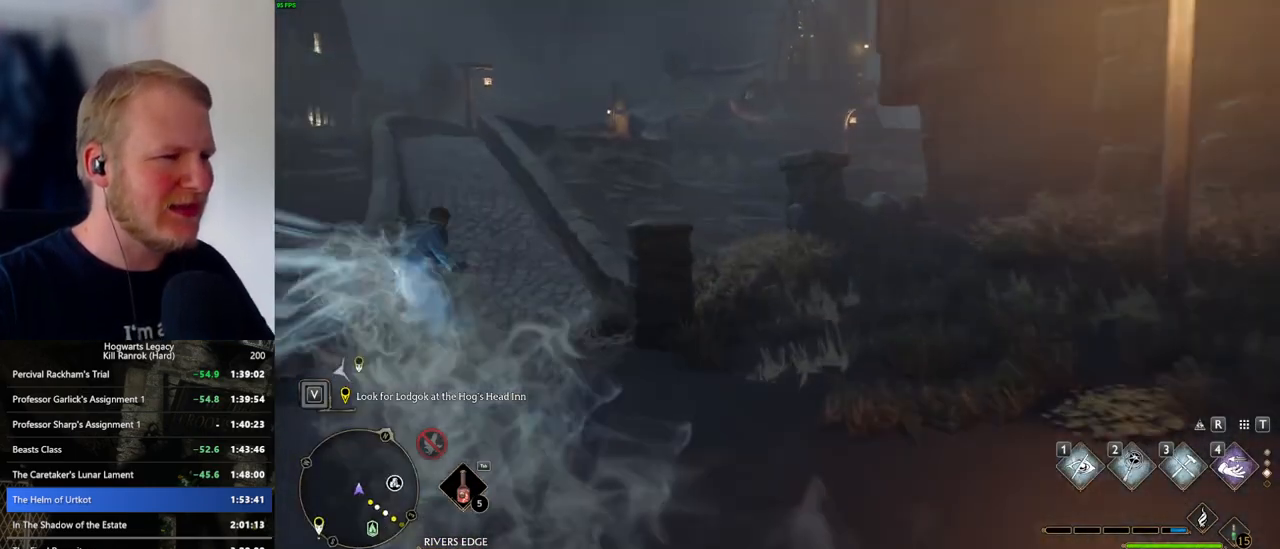
{"keys": ["1", "w"], "mouse": [], "events": [[434, "1", "down"]]}
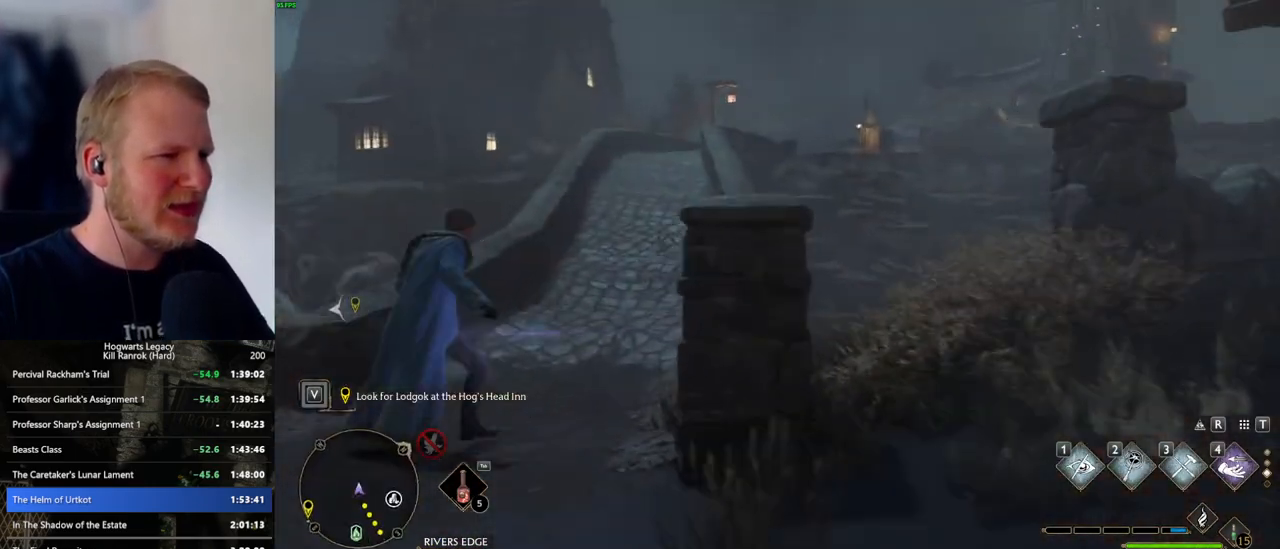
{"keys": ["a", "w"], "mouse": ["mb5"], "events": [[50, "1", "up"], [217, "a", "down"], [217, "mouse_mb5", "down"]]}
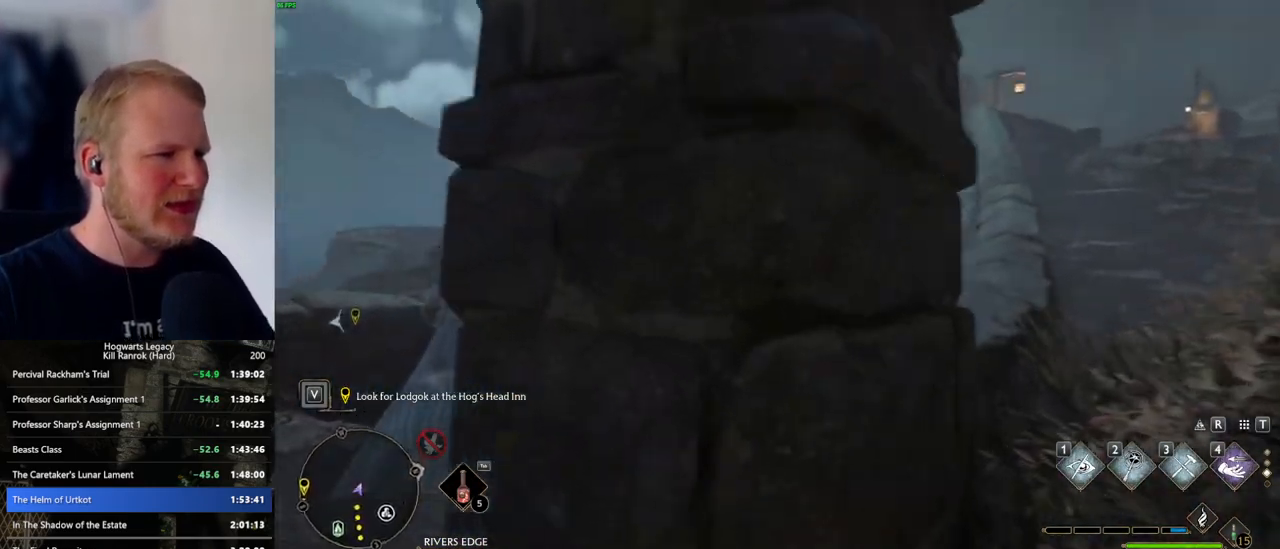
{"keys": ["w"], "mouse": [], "events": [[17, "mouse_mb5", "up"], [234, "mouse_mb5", "down"], [450, "mouse_mb5", "up"], [484, "a", "up"]]}
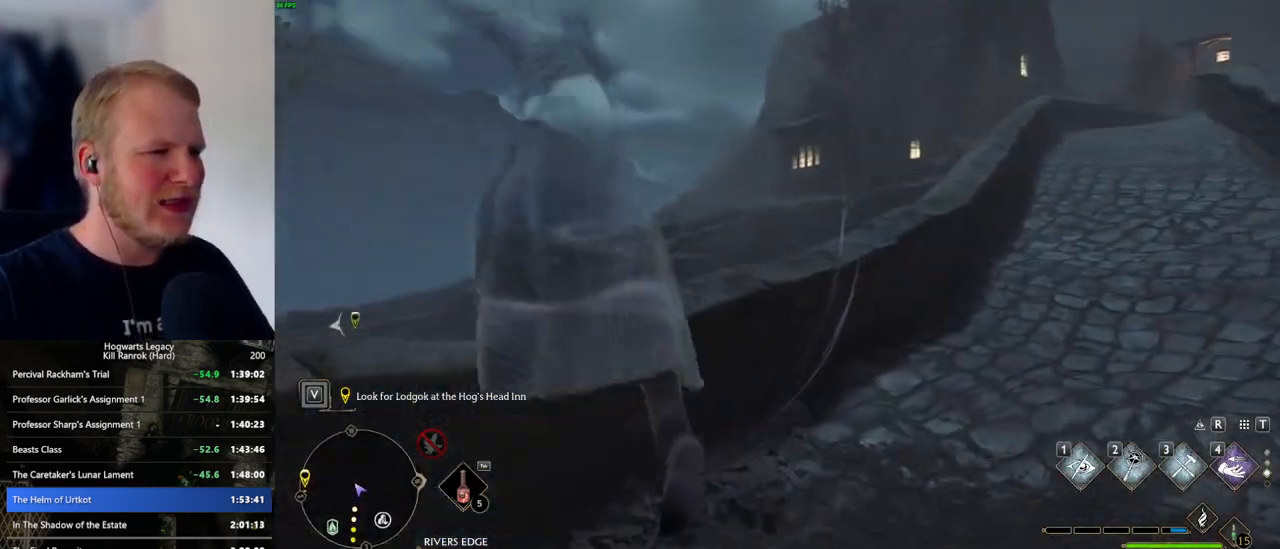
{"keys": ["d", "w"], "mouse": [], "events": [[334, "d", "down"]]}
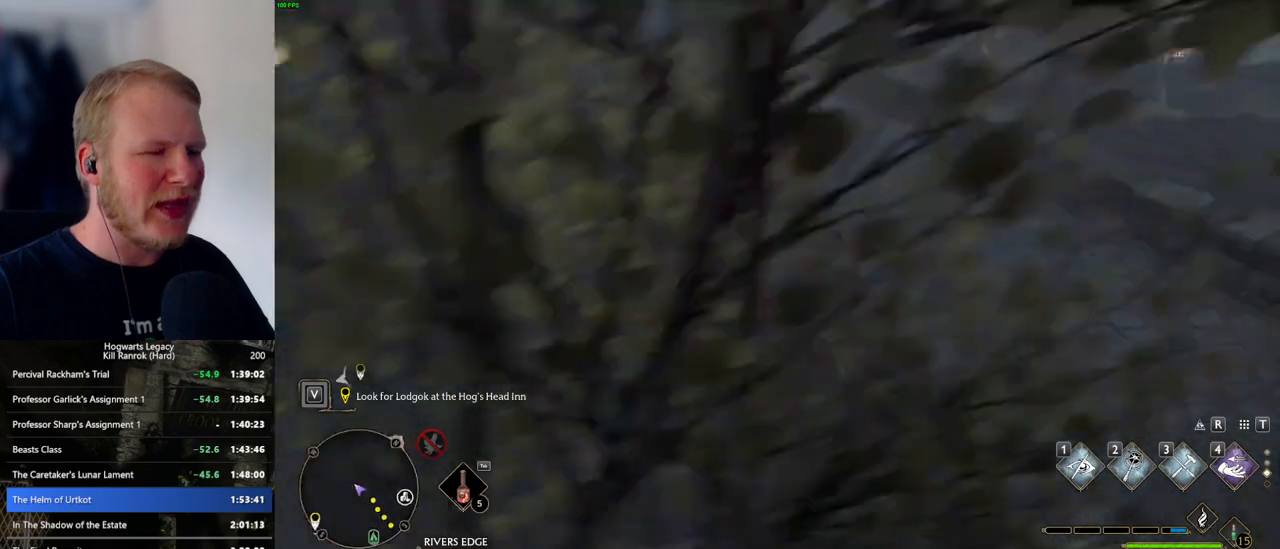
{"keys": ["w"], "mouse": [], "events": [[450, "d", "up"]]}
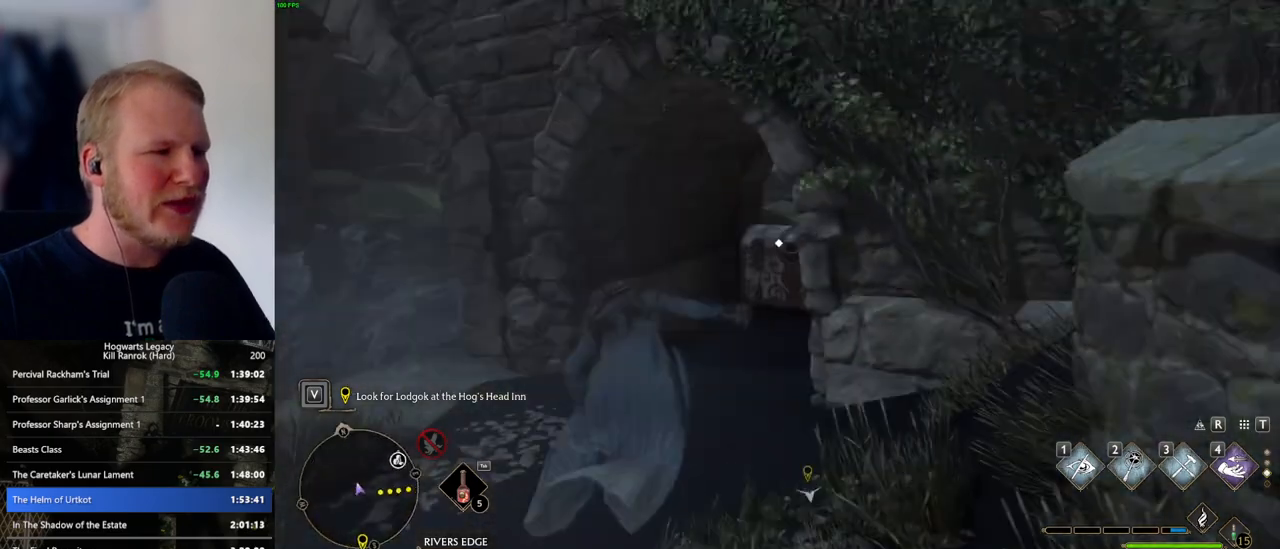
{"keys": ["f", "w"], "mouse": [], "events": [[217, "f", "down"], [317, "f", "up"], [384, "f", "down"]]}
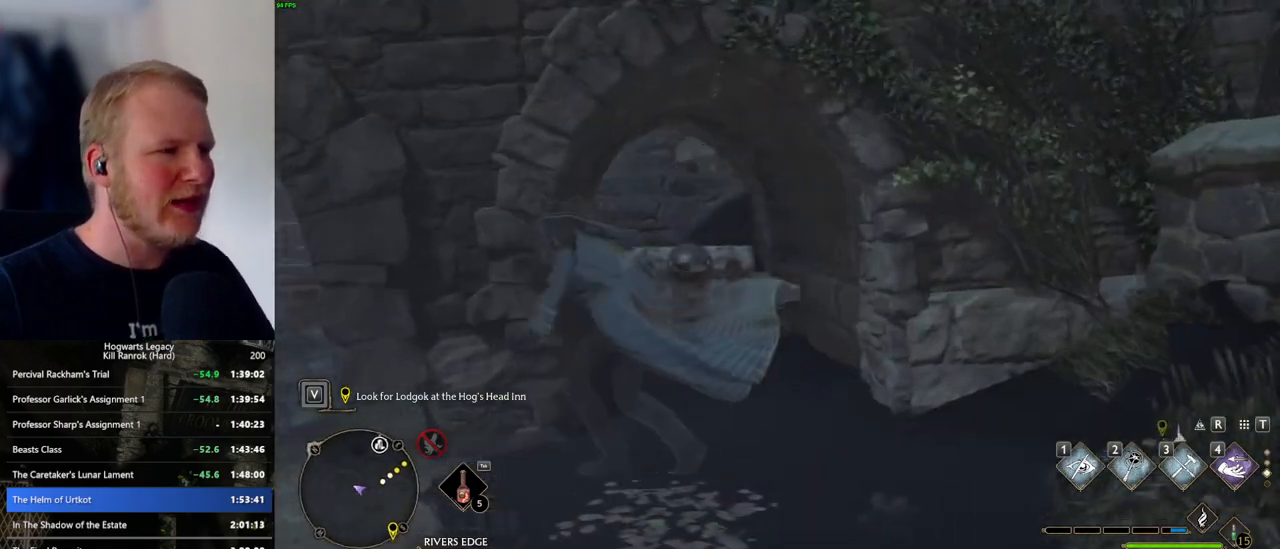
{"keys": ["space", "w"], "mouse": [], "events": [[100, "f", "up"], [284, "space", "down"]]}
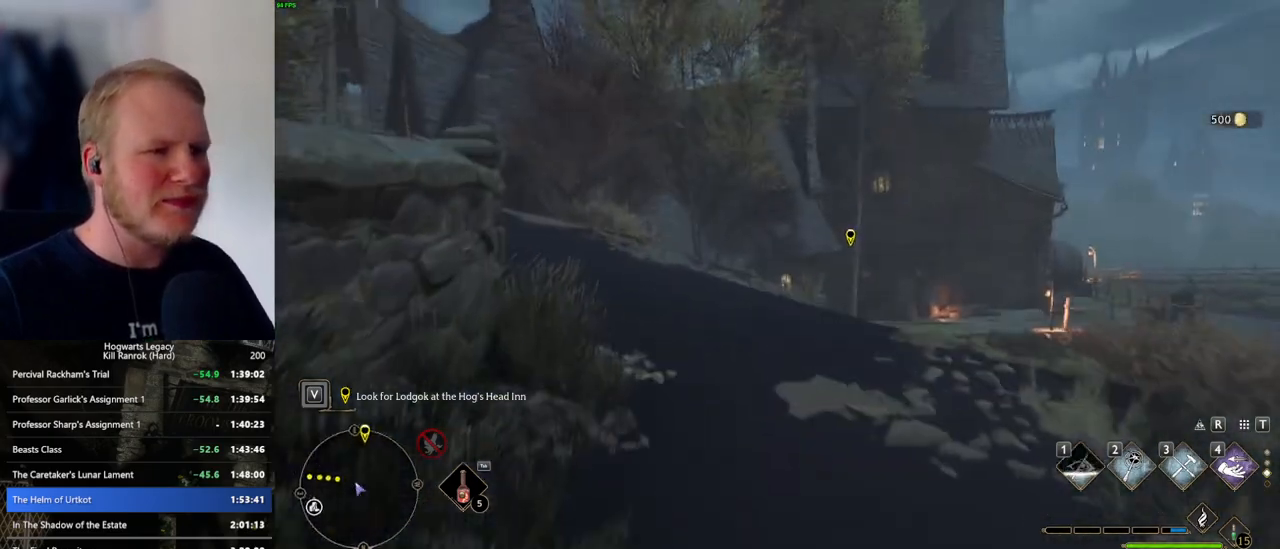
{"keys": ["w"], "mouse": [], "events": [[350, "space", "up"]]}
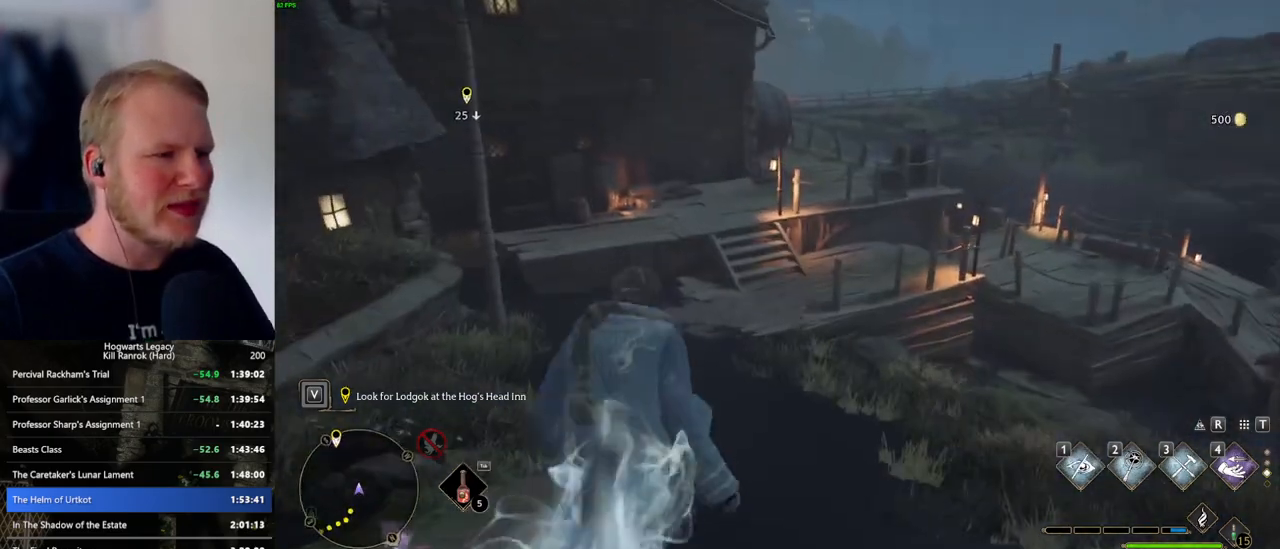
{"keys": ["space", "w"], "mouse": [], "events": [[250, "space", "down"]]}
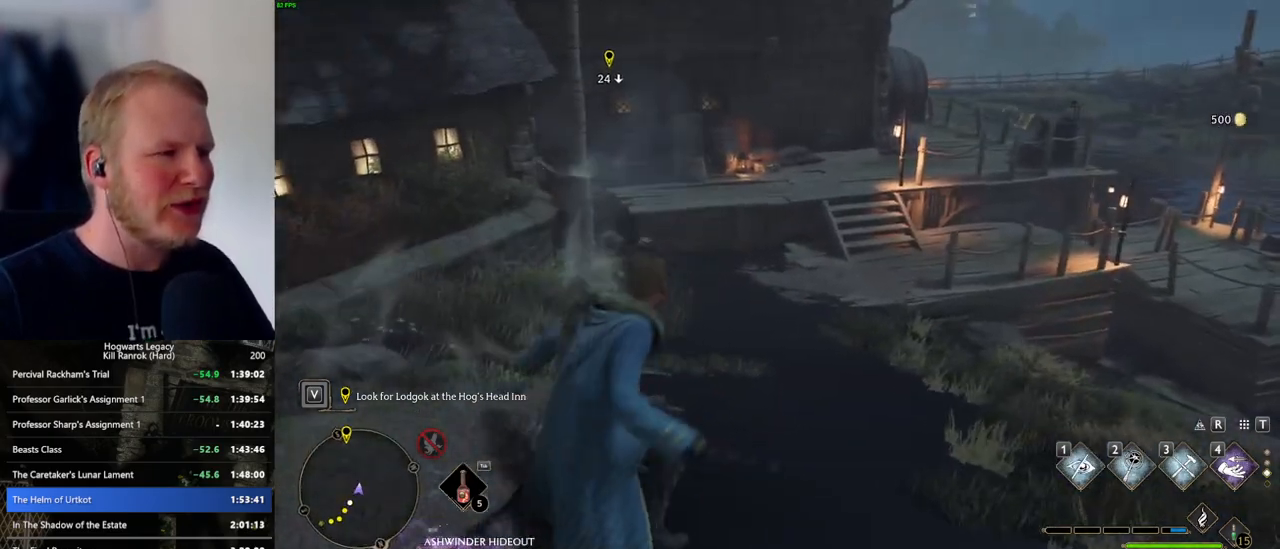
{"keys": ["w"], "mouse": [], "events": [[500, "space", "up"]]}
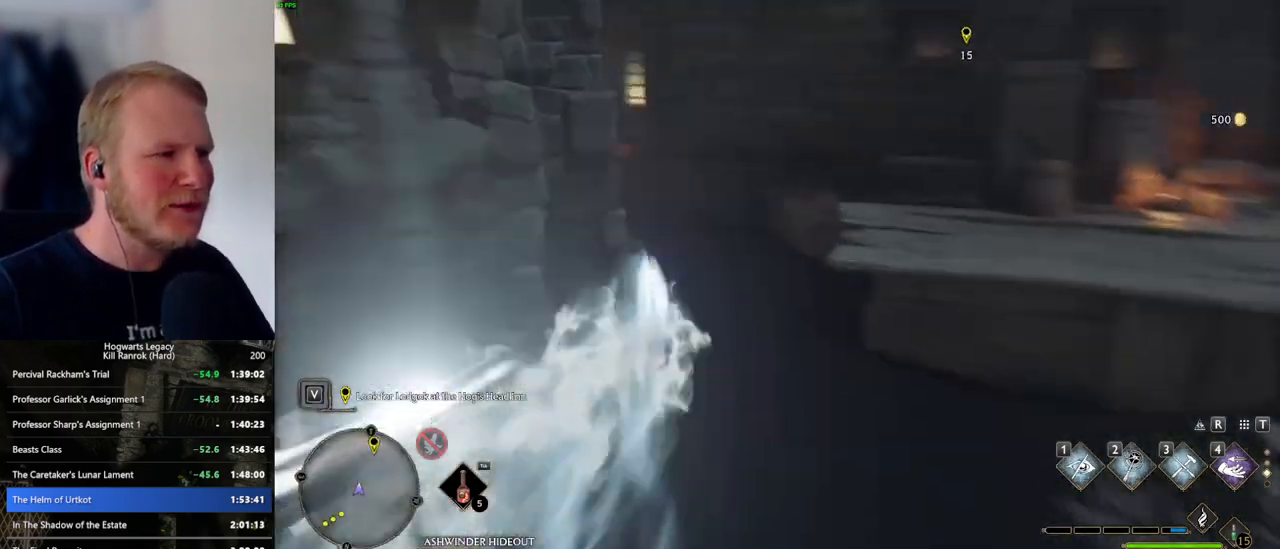
{"keys": ["space", "w"], "mouse": [], "events": [[417, "space", "down"]]}
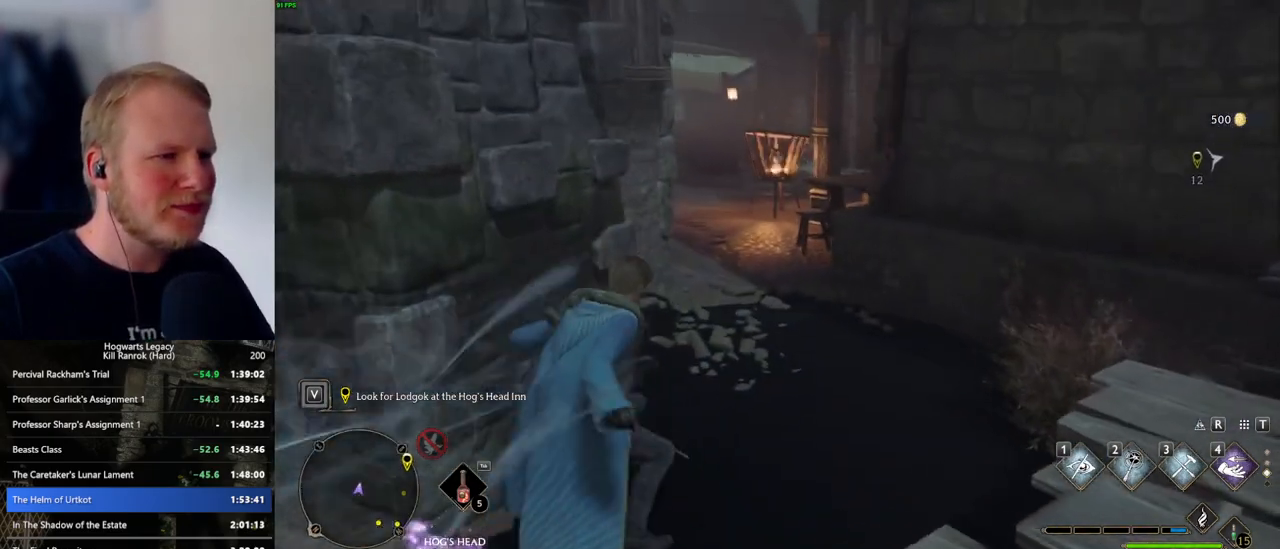
{"keys": ["space", "w"], "mouse": [], "events": []}
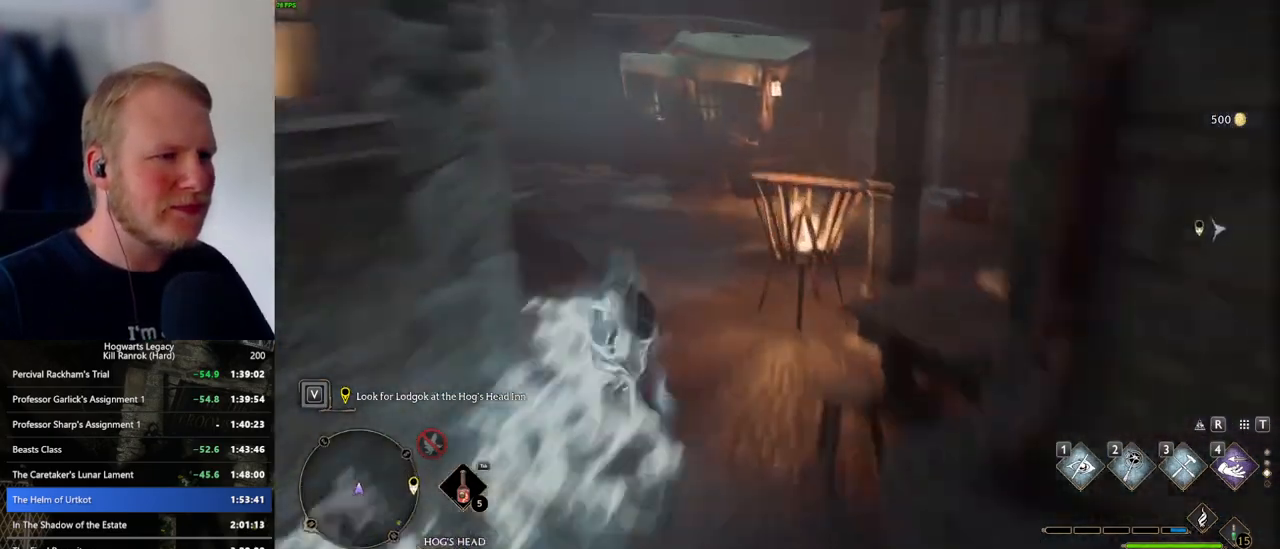
{"keys": ["w"], "mouse": [], "events": [[84, "space", "up"]]}
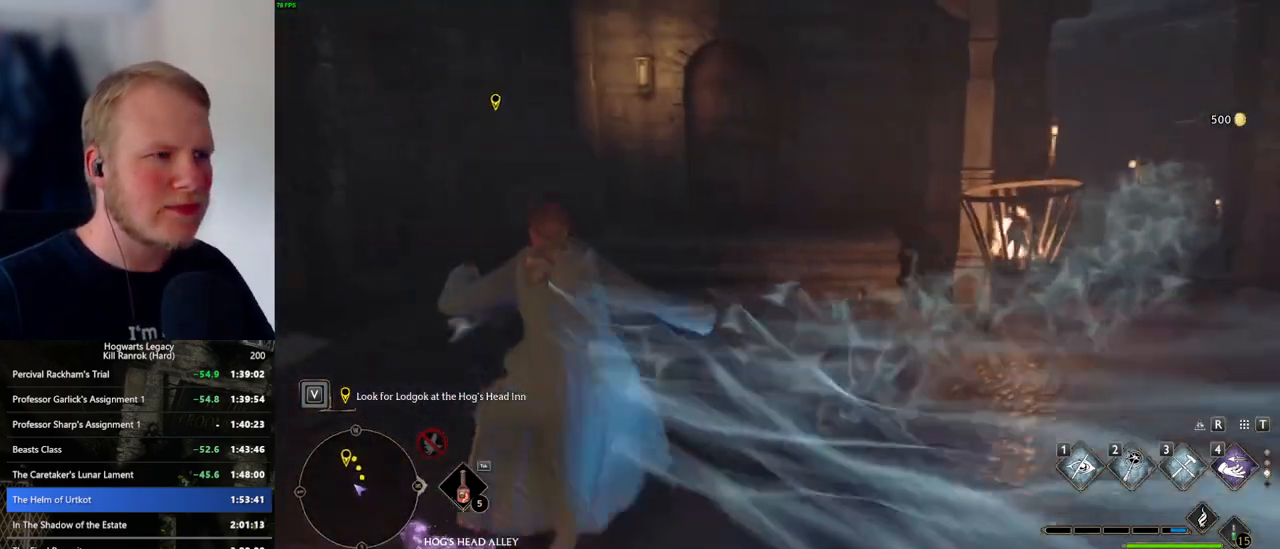
{"keys": ["w"], "mouse": [], "events": [[17, "d", "down"], [300, "d", "up"]]}
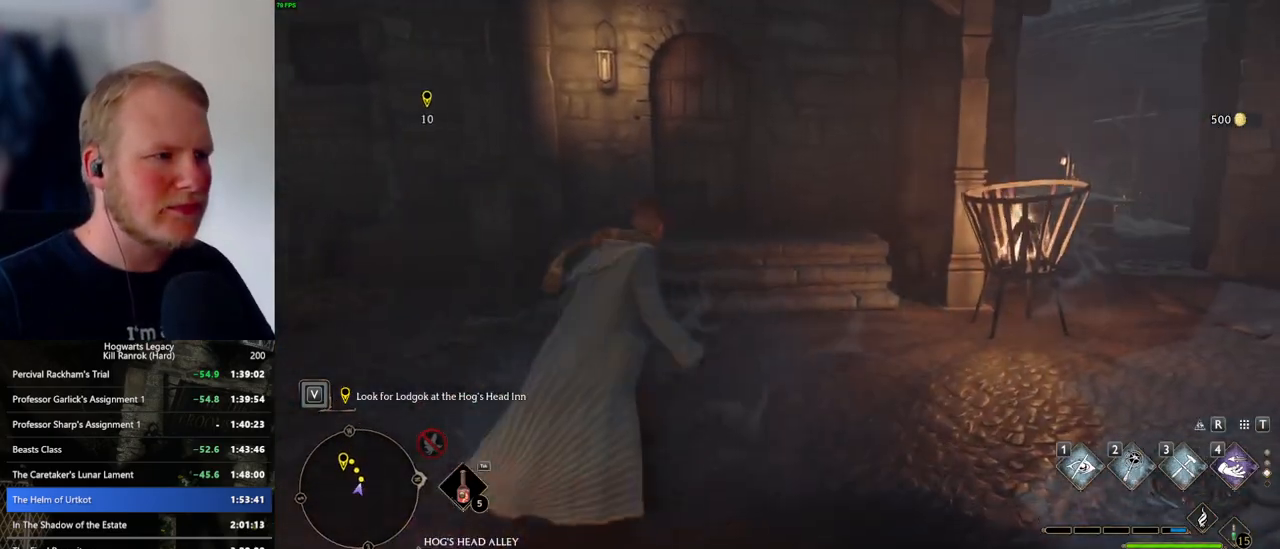
{"keys": ["space", "w"], "mouse": [], "events": [[250, "space", "down"]]}
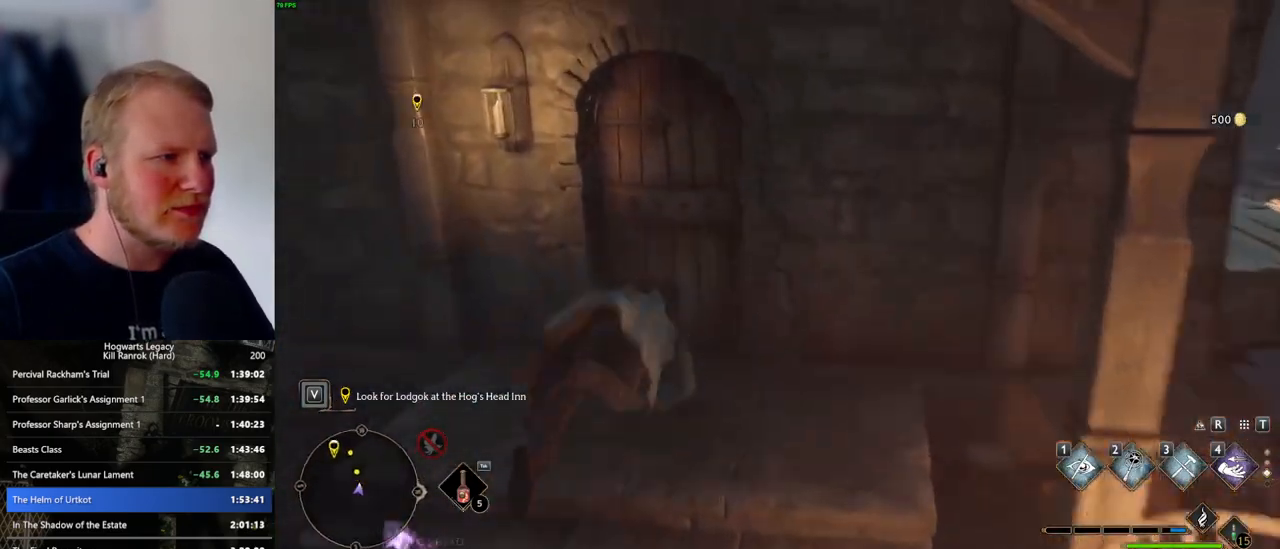
{"keys": ["d", "w"], "mouse": [], "events": [[467, "d", "down"], [500, "space", "up"]]}
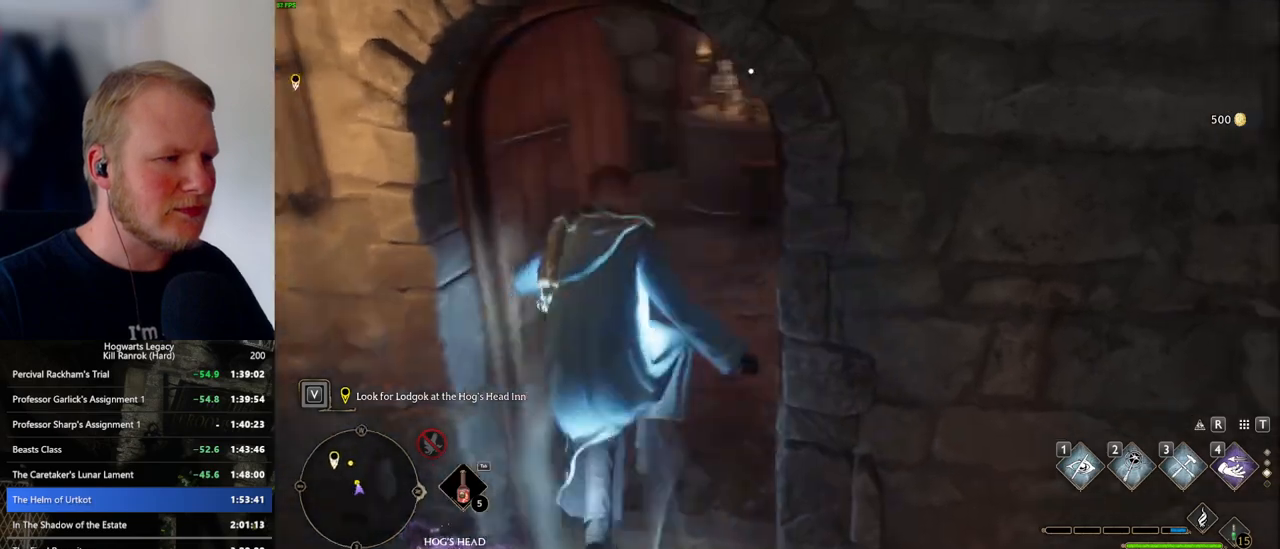
{"keys": ["w"], "mouse": [], "events": [[117, "d", "up"]]}
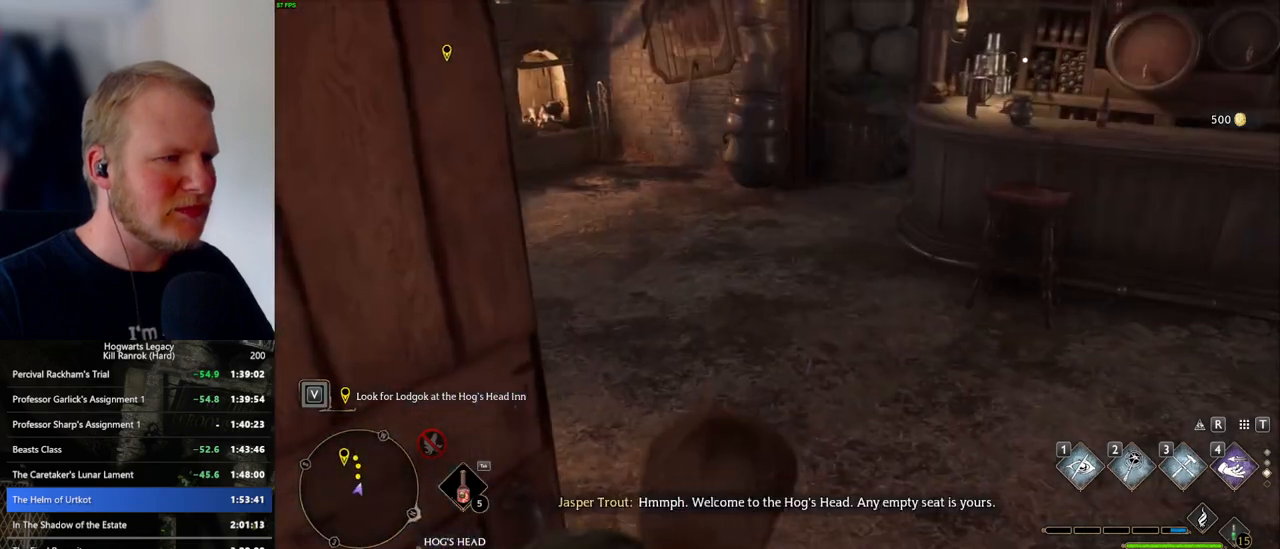
{"keys": ["w"], "mouse": [], "events": []}
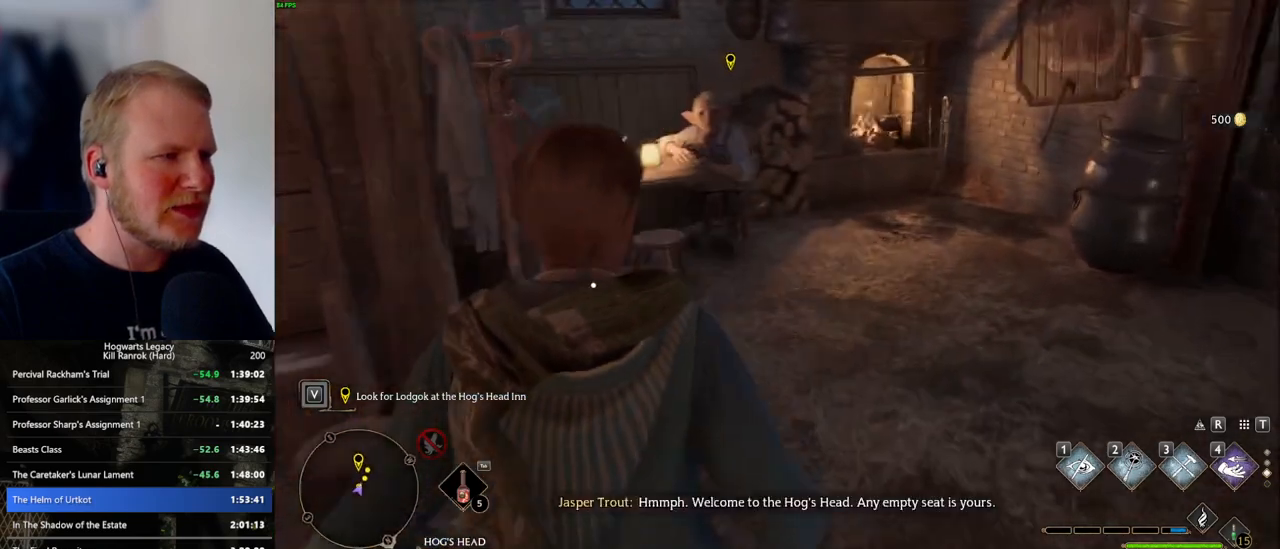
{"keys": [], "mouse": [], "events": [[200, "f", "down"], [284, "f", "up"], [367, "f", "down"], [434, "f", "up"], [467, "w", "up"]]}
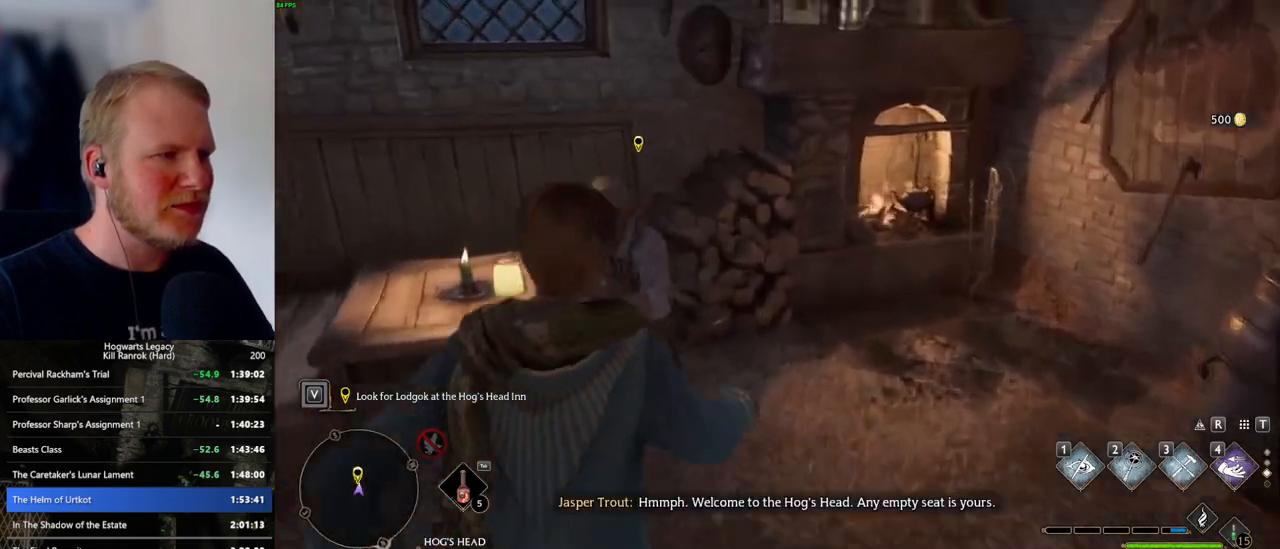
{"keys": [], "mouse": [], "events": [[17, "f", "down"], [84, "f", "up"], [167, "f", "down"], [250, "f", "up"], [317, "f", "down"], [417, "f", "up"]]}
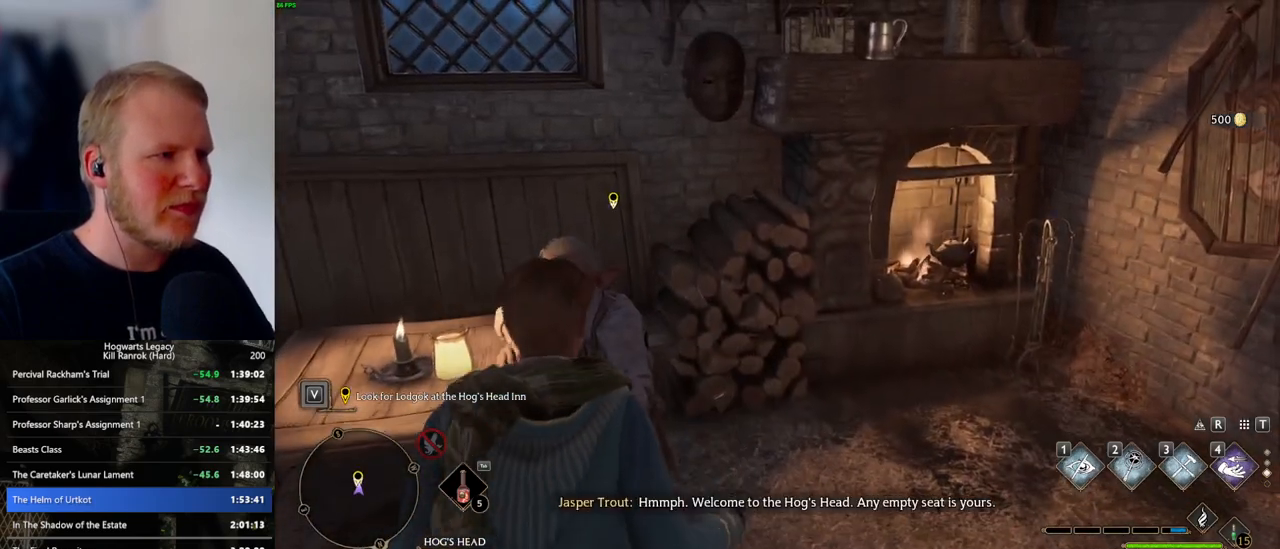
{"keys": ["q", "space"], "mouse": ["wheel"], "events": [[34, "f", "down"], [150, "f", "up"], [217, "f", "down"], [267, "f", "up"], [417, "space", "down"], [434, "q", "down"], [484, "mouse_wheel", "down"]]}
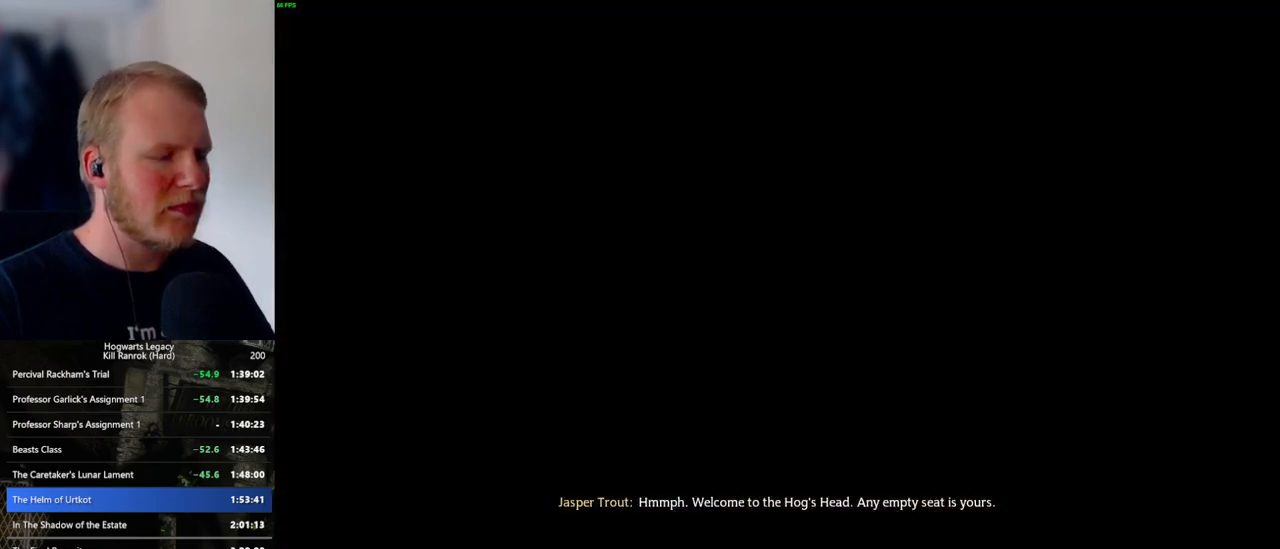
{"keys": [], "mouse": [], "events": [[17, "mouse_wheel", "up"], [17, "q", "up"], [17, "space", "up"], [34, "mouse_wheel", "down"], [117, "mouse_wheel", "up"], [117, "q", "down"], [134, "space", "down"], [184, "q", "up"], [184, "space", "up"], [267, "q", "down"], [284, "space", "down"], [350, "q", "up"], [350, "space", "up"], [400, "mouse_wheel", "down"], [434, "mouse_wheel", "up"], [434, "q", "down"], [434, "space", "down"], [450, "mouse_wheel", "down"], [500, "mouse_wheel", "up"], [500, "q", "up"], [500, "space", "up"]]}
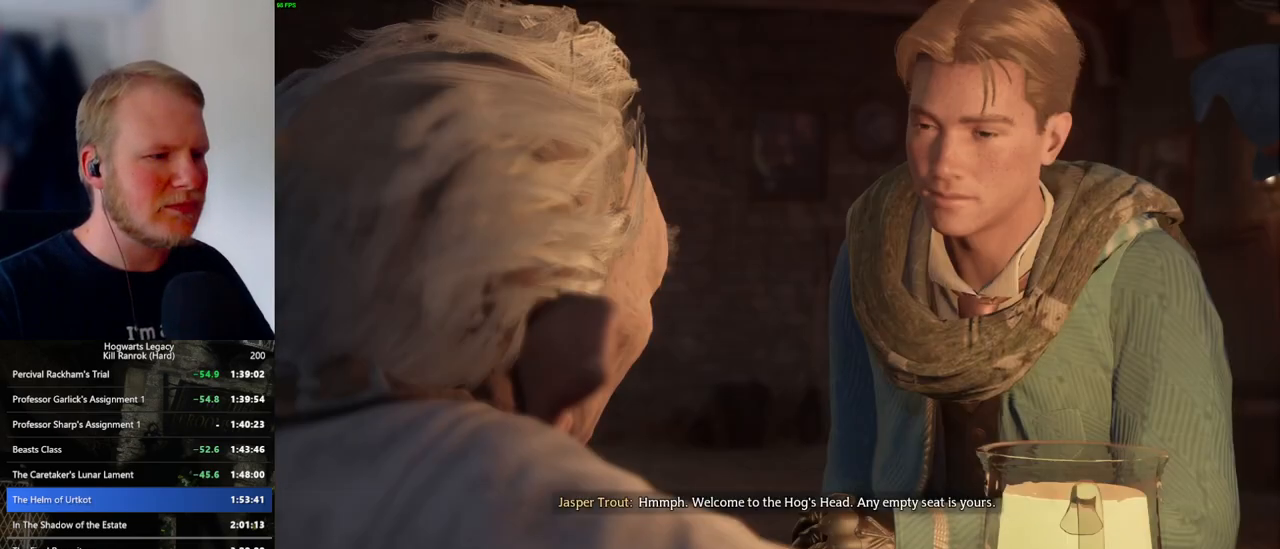
{"keys": [], "mouse": [], "events": [[100, "q", "down"], [100, "space", "down"], [150, "q", "up"], [150, "space", "up"], [200, "mouse_wheel", "down"], [250, "q", "down"], [267, "mouse_wheel", "up"], [267, "space", "down"], [284, "mouse_wheel", "down"], [317, "mouse_wheel", "up"], [317, "q", "up"], [317, "space", "up"], [417, "q", "down"], [417, "space", "down"], [484, "q", "up"], [500, "space", "up"]]}
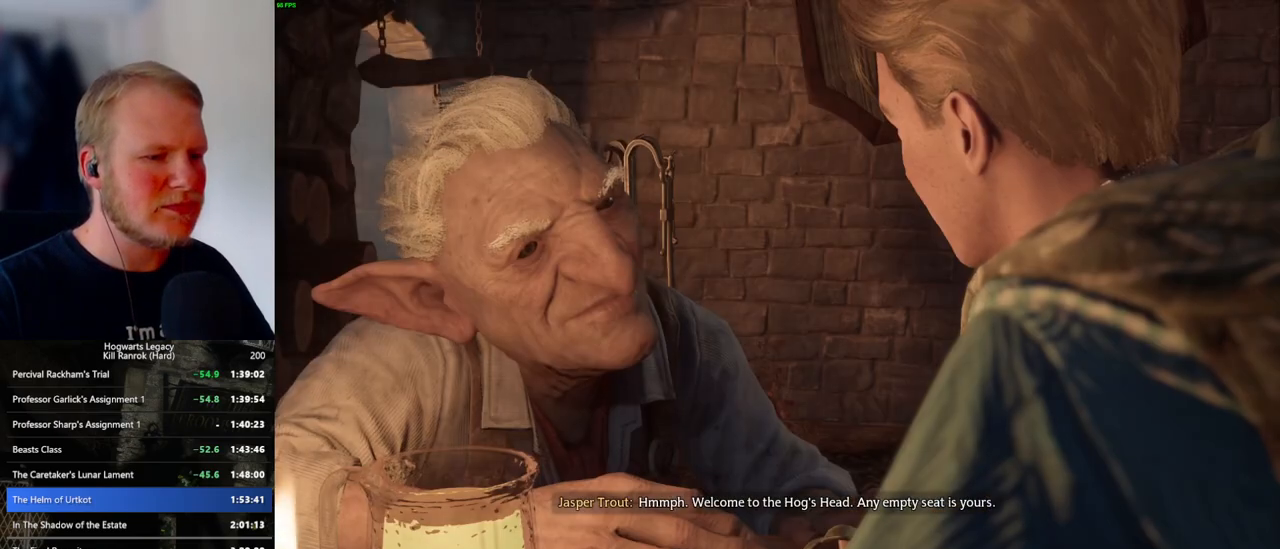
{"keys": [], "mouse": ["wheel"], "events": [[50, "mouse_wheel", "down"], [84, "q", "down"], [84, "space", "down"], [150, "mouse_wheel", "up"], [150, "q", "up"], [167, "mouse_wheel", "down"], [167, "space", "up"], [217, "mouse_wheel", "up"], [250, "q", "down"], [267, "space", "down"], [317, "space", "up"], [334, "q", "up"], [400, "q", "down"], [434, "mouse_wheel", "down"], [434, "space", "down"], [467, "q", "up"], [467, "space", "up"]]}
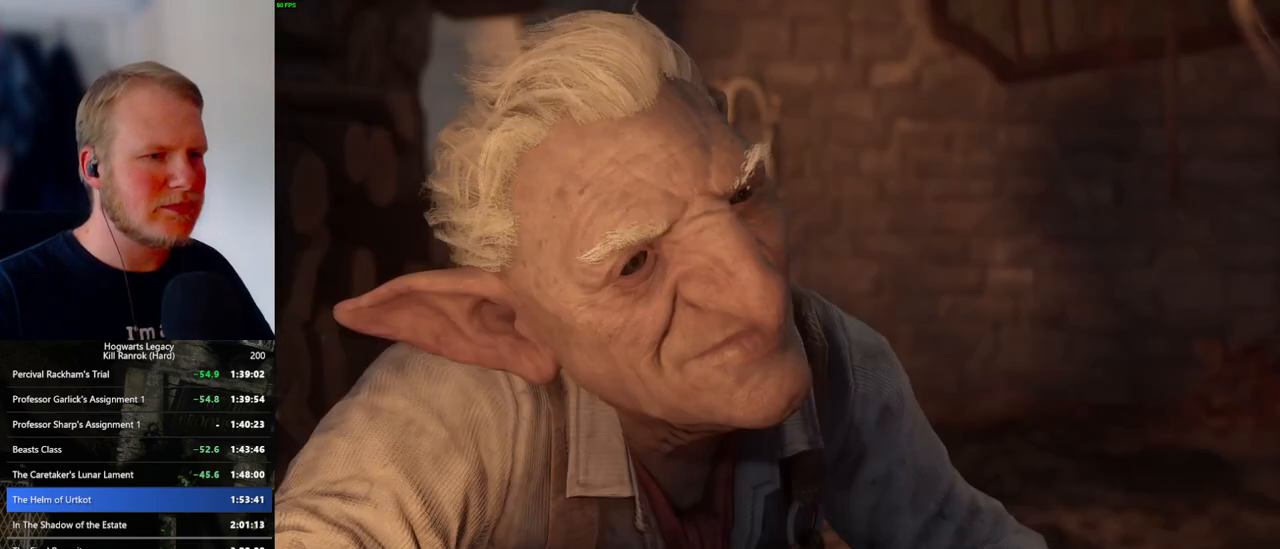
{"keys": [], "mouse": [], "events": [[67, "mouse_wheel", "up"], [67, "q", "down"], [84, "space", "down"], [134, "q", "up"], [134, "space", "up"], [217, "q", "down"], [234, "space", "down"], [284, "q", "up"], [284, "space", "up"], [317, "mouse_wheel", "down"], [384, "mouse_wheel", "up"], [384, "q", "down"], [400, "mouse_wheel", "down"], [400, "space", "down"], [434, "mouse_wheel", "up"], [434, "space", "up"], [450, "q", "up"]]}